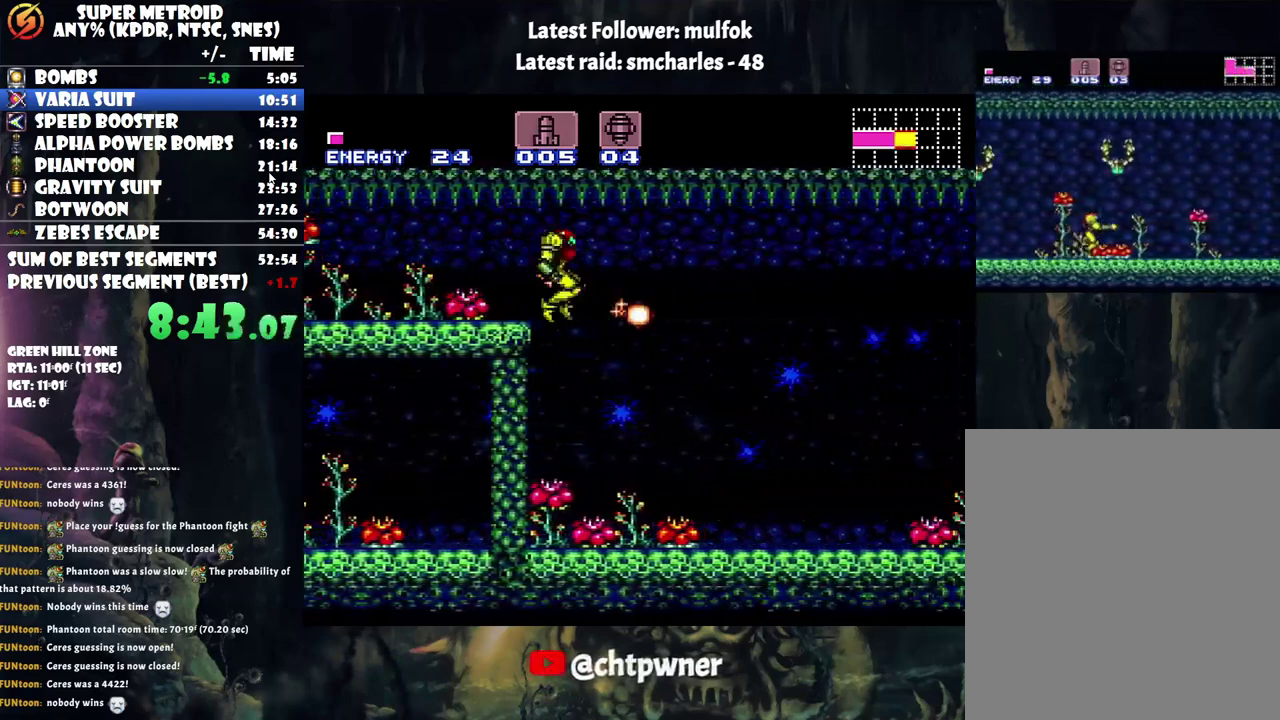
Gameplay with a controller (Nintendo layout); each line is a JSON object with the inputs held at the frame after it. "events" lists button and stick changes between this image and that frame as [ms after this image, input, new state], when the widget could be followed in between. Not read: L3 R3.
{"buttons": ["A", "X", "DPAD_RIGHT"], "events": [[233, "X", "down"], [333, "X", "up"], [417, "X", "down"]]}
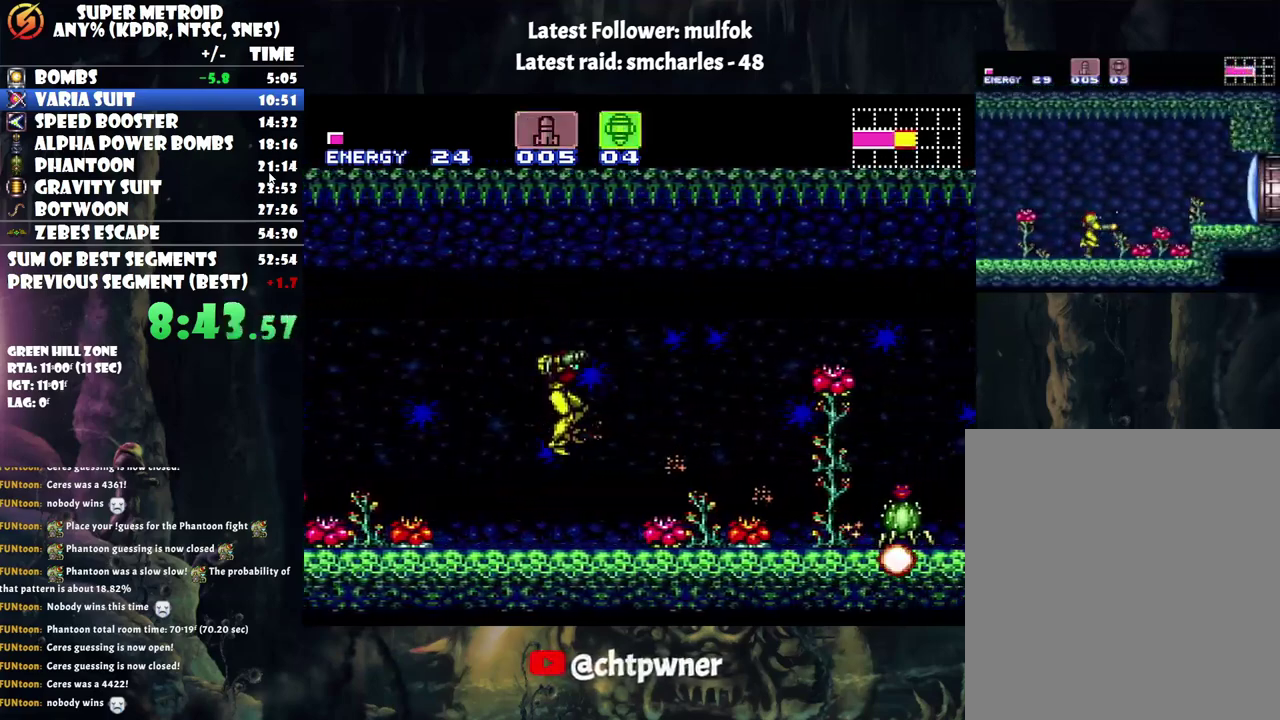
{"buttons": [], "events": [[17, "X", "up"], [317, "A", "up"], [317, "DPAD_RIGHT", "up"], [450, "DPAD_DOWN", "down"], [500, "DPAD_DOWN", "up"]]}
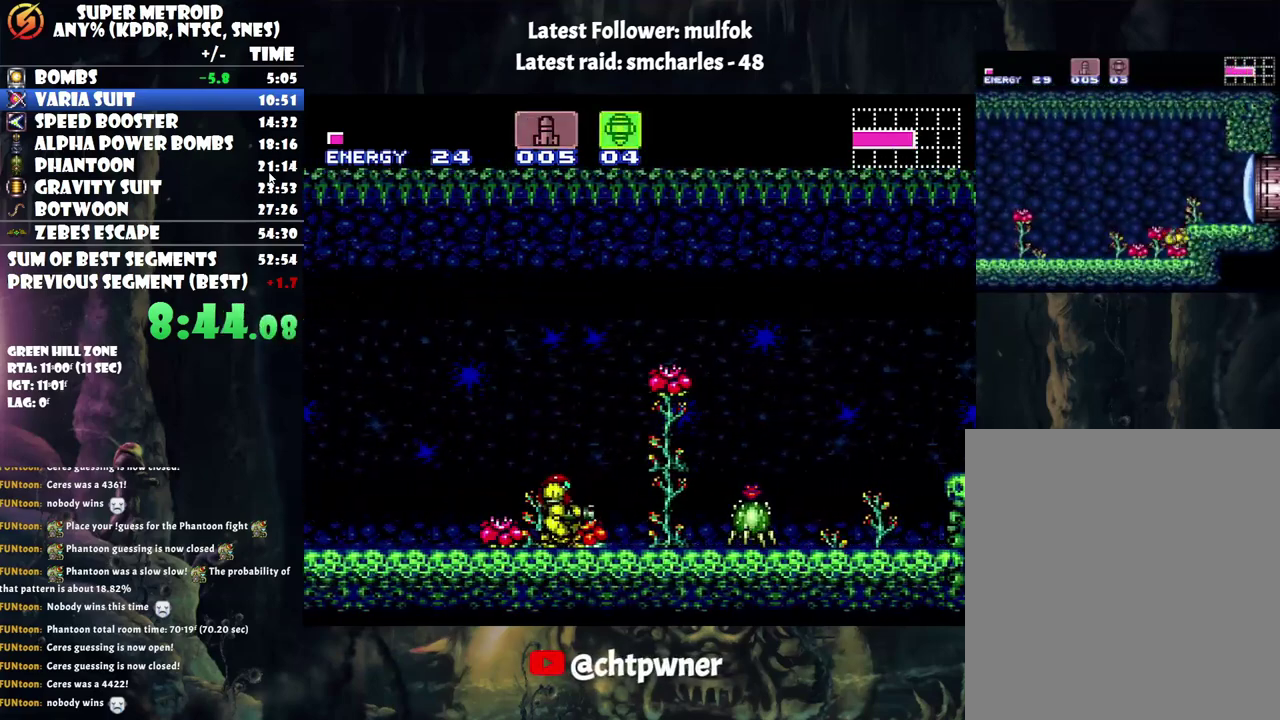
{"buttons": [], "events": [[317, "Y", "down"], [383, "Y", "up"]]}
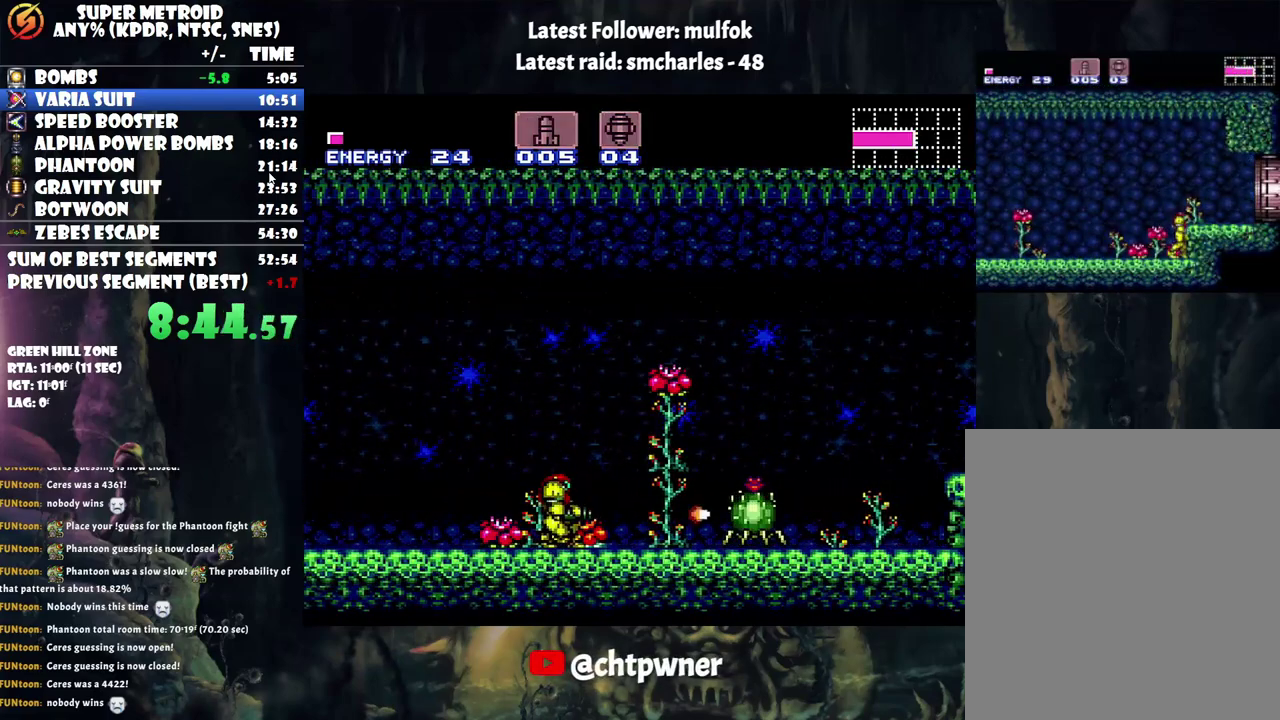
{"buttons": ["Y"], "events": [[50, "Y", "down"], [117, "Y", "up"], [200, "Y", "down"], [300, "Y", "up"], [383, "Y", "down"]]}
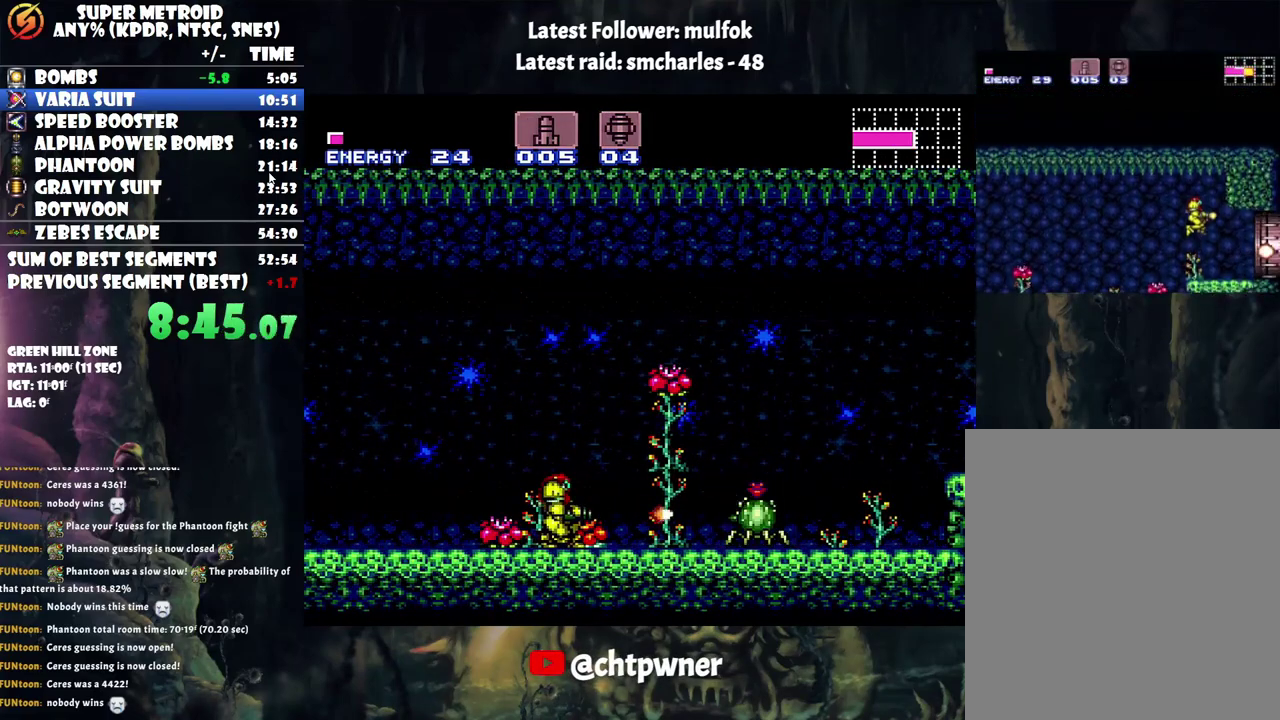
{"buttons": ["A"], "events": [[17, "Y", "up"], [133, "B", "down"], [250, "B", "up"], [250, "DPAD_RIGHT", "down"], [350, "A", "down"], [450, "DPAD_RIGHT", "up"]]}
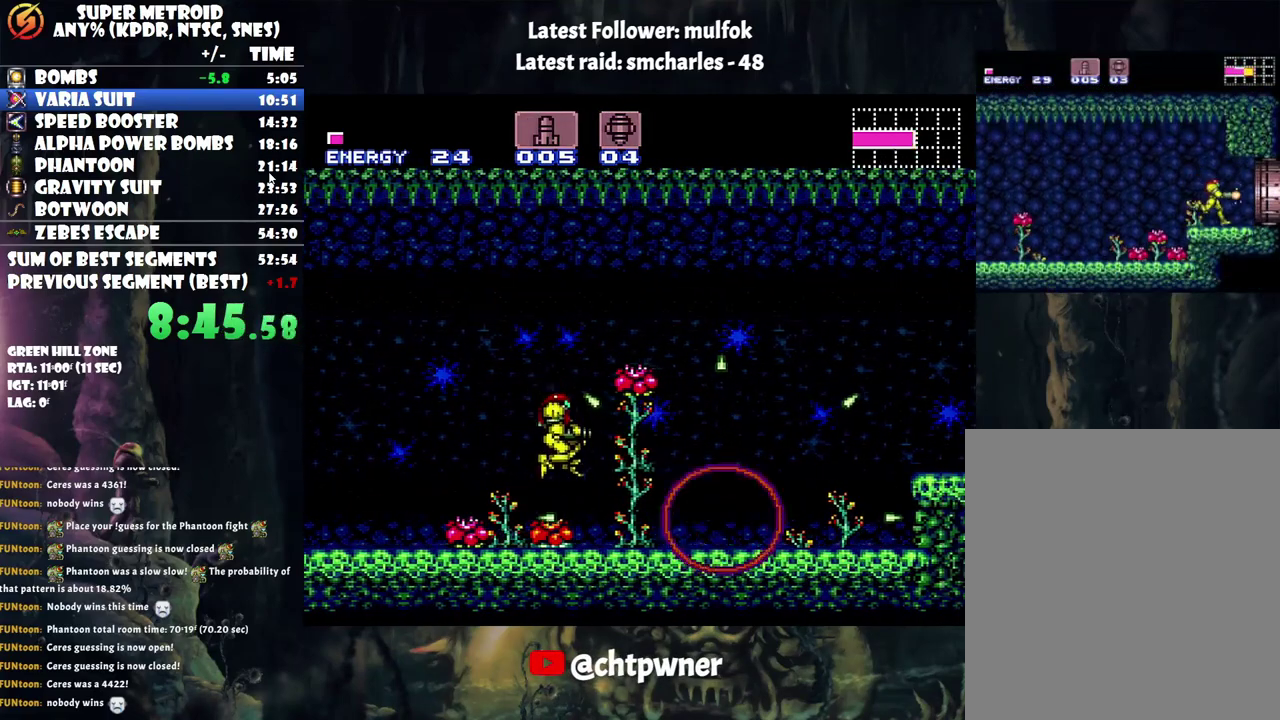
{"buttons": ["A", "DPAD_RIGHT"], "events": [[83, "DPAD_RIGHT", "down"]]}
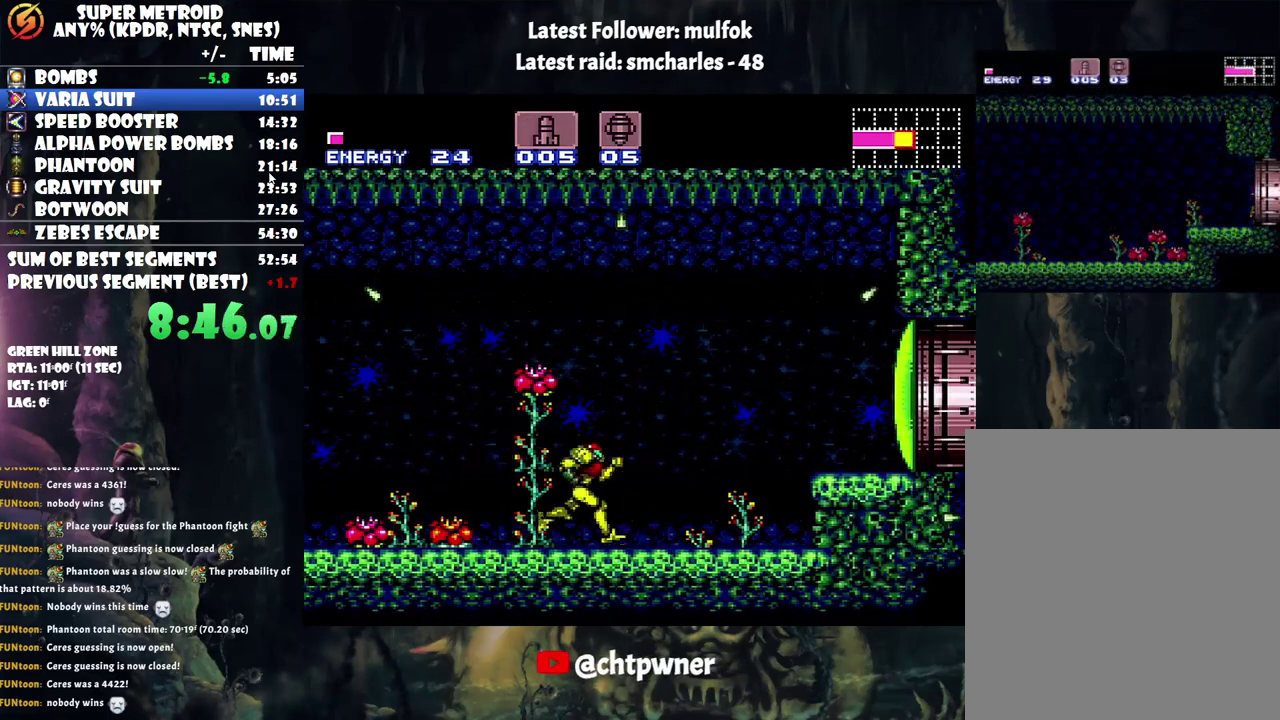
{"buttons": [], "events": [[67, "B", "down"], [150, "X", "down"], [283, "B", "up"], [283, "X", "up"], [350, "X", "down"], [433, "DPAD_RIGHT", "up"], [450, "A", "up"], [450, "X", "up"]]}
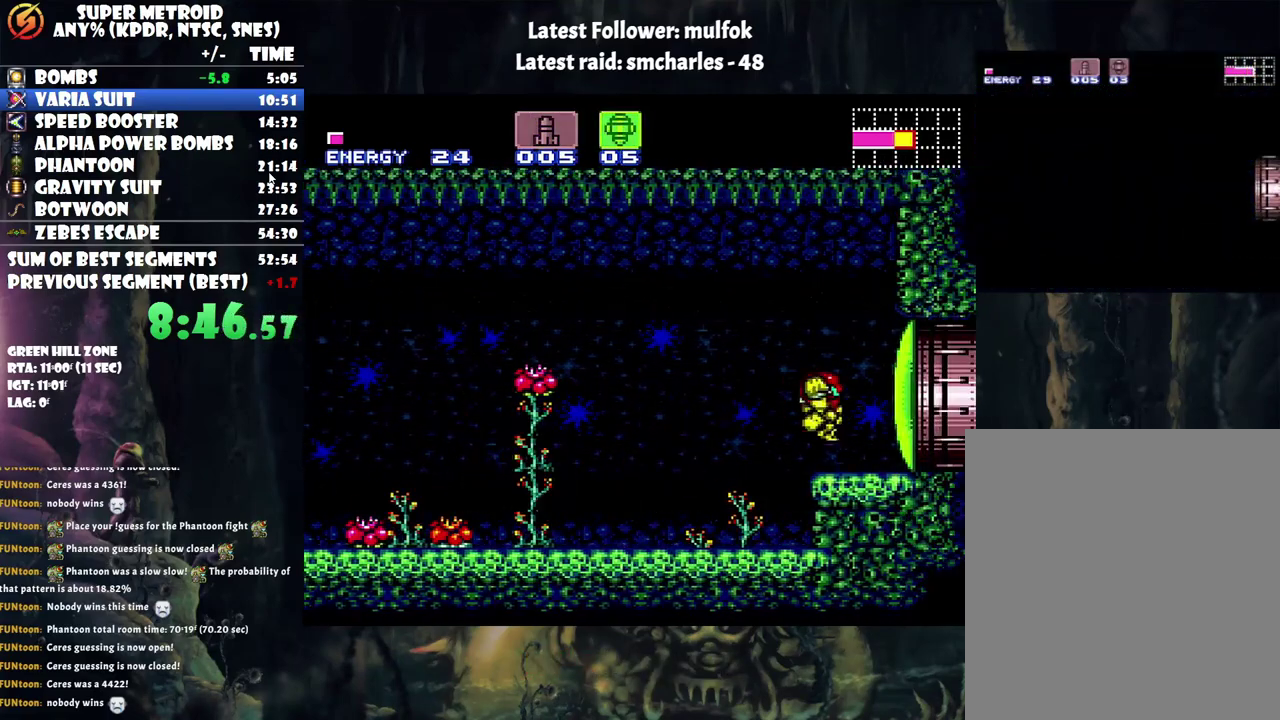
{"buttons": ["A", "DPAD_RIGHT"], "events": [[67, "Y", "down"], [150, "Y", "up"], [367, "A", "down"], [467, "DPAD_RIGHT", "down"]]}
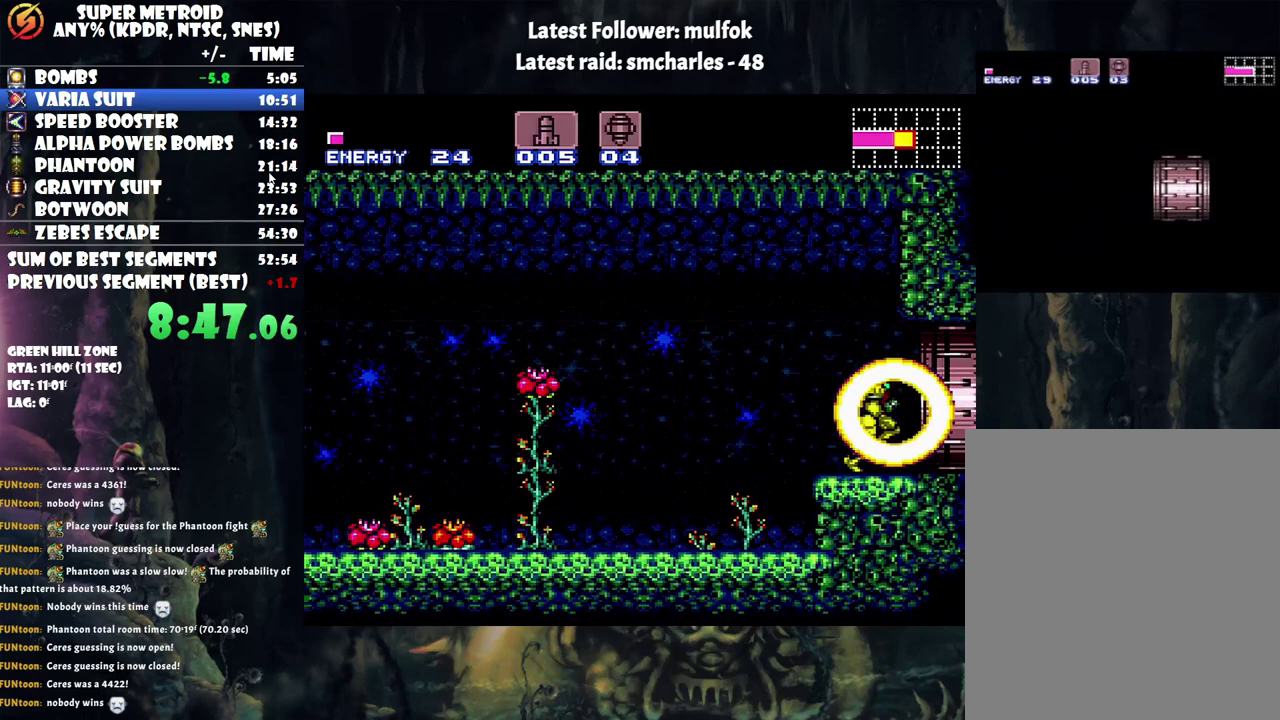
{"buttons": ["A", "DPAD_RIGHT"], "events": []}
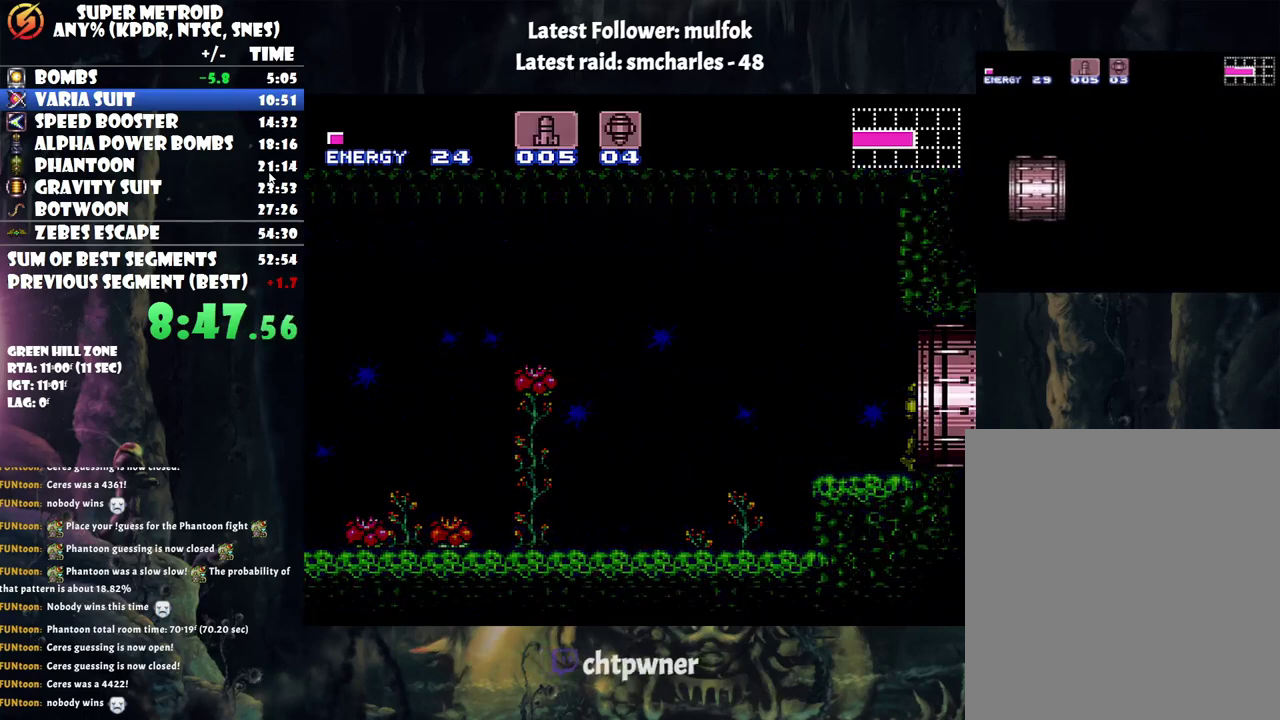
{"buttons": ["A", "DPAD_RIGHT"], "events": []}
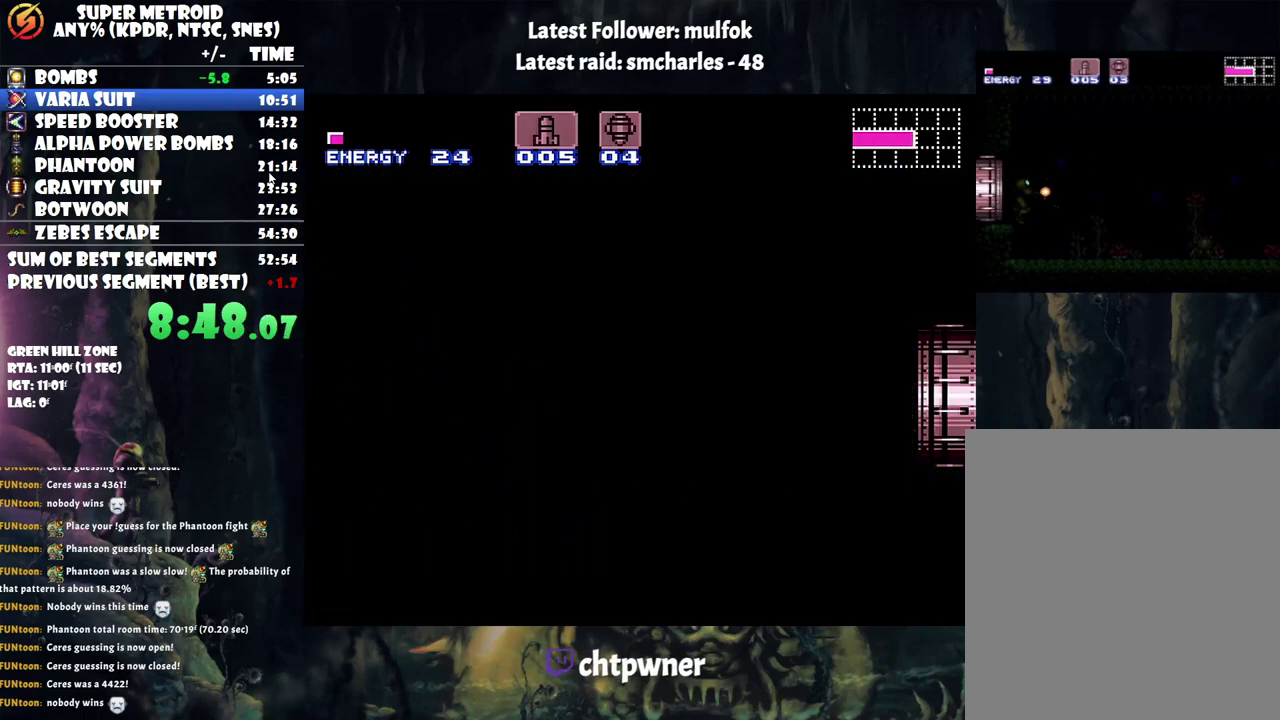
{"buttons": ["A", "DPAD_RIGHT"], "events": []}
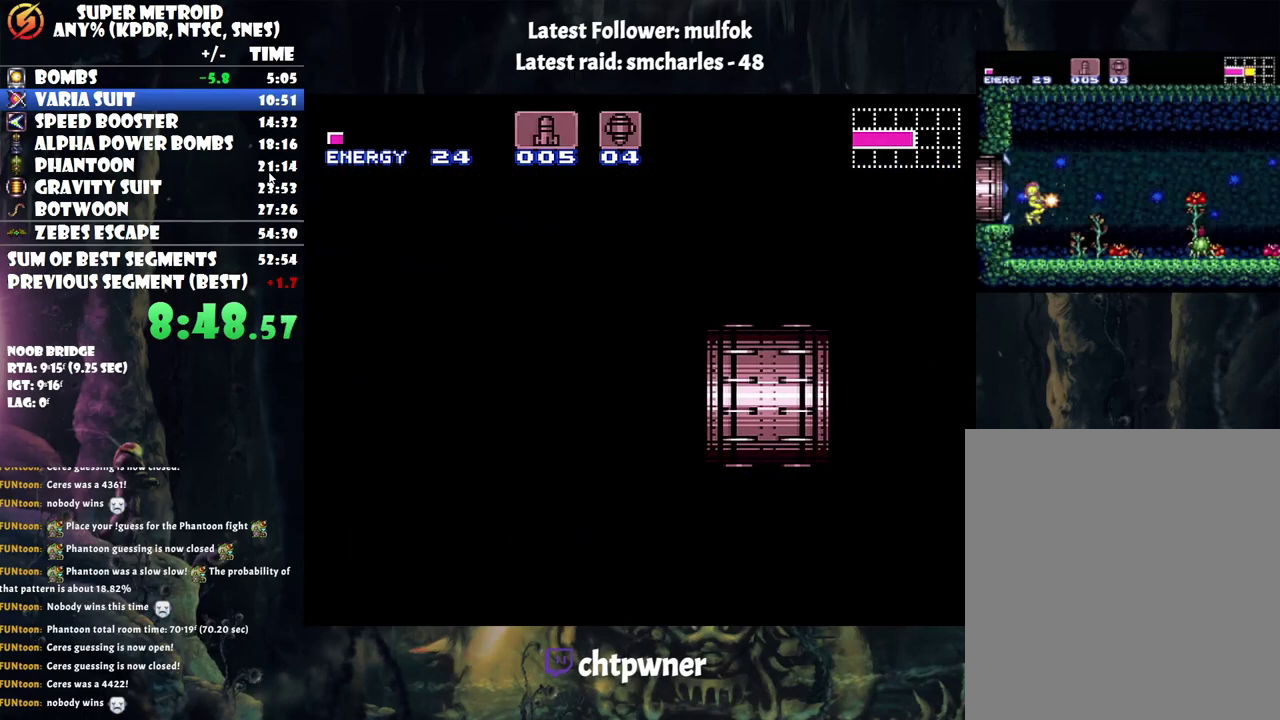
{"buttons": ["A", "DPAD_RIGHT"], "events": []}
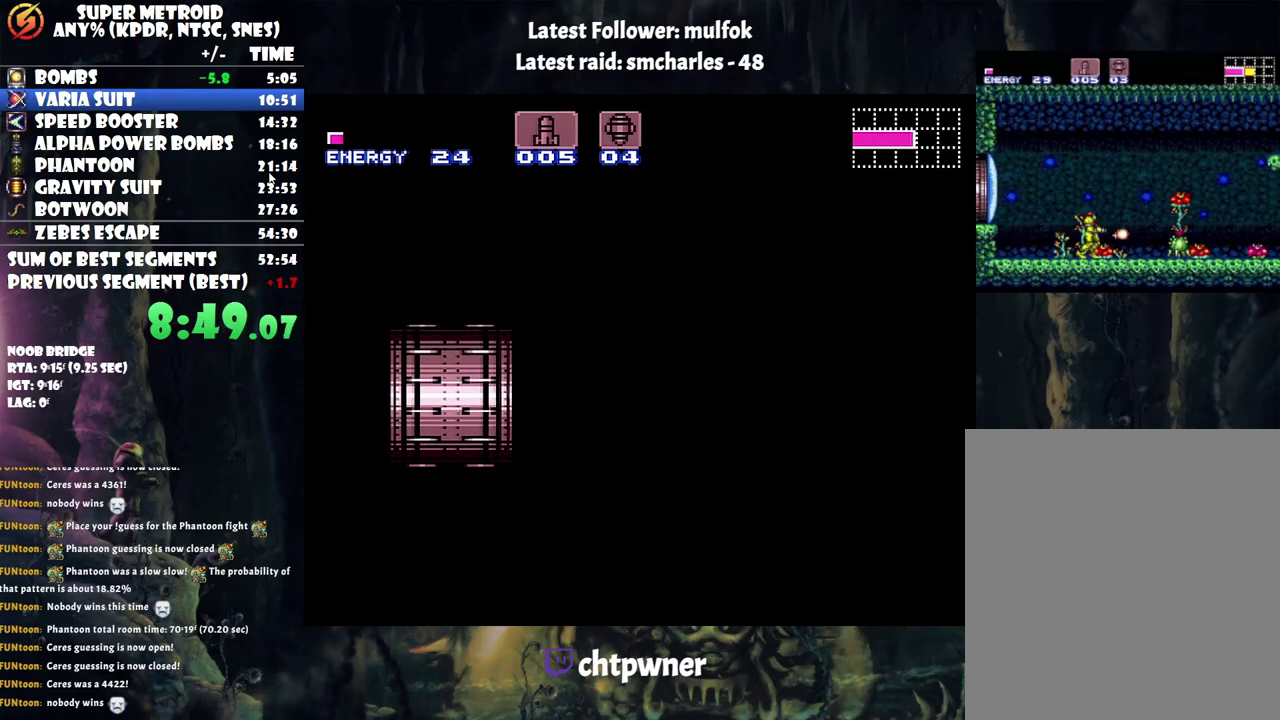
{"buttons": [], "events": [[167, "DPAD_RIGHT", "up"], [333, "A", "up"]]}
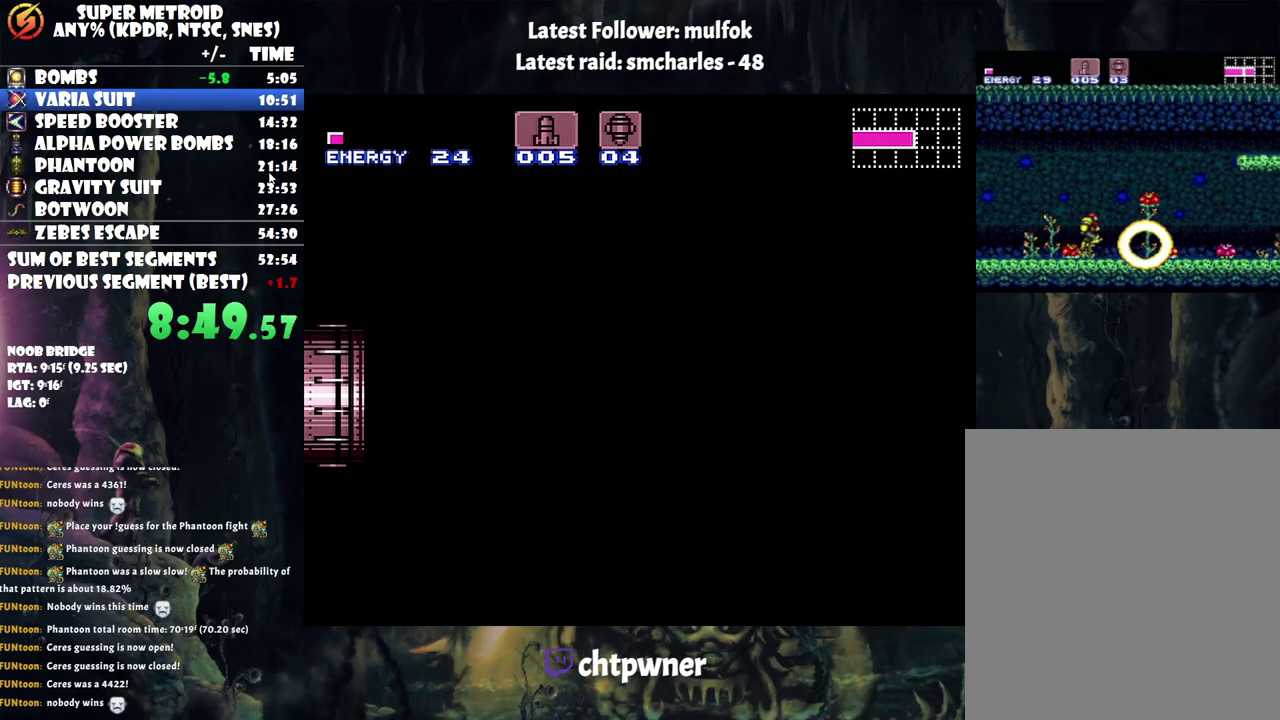
{"buttons": [], "events": []}
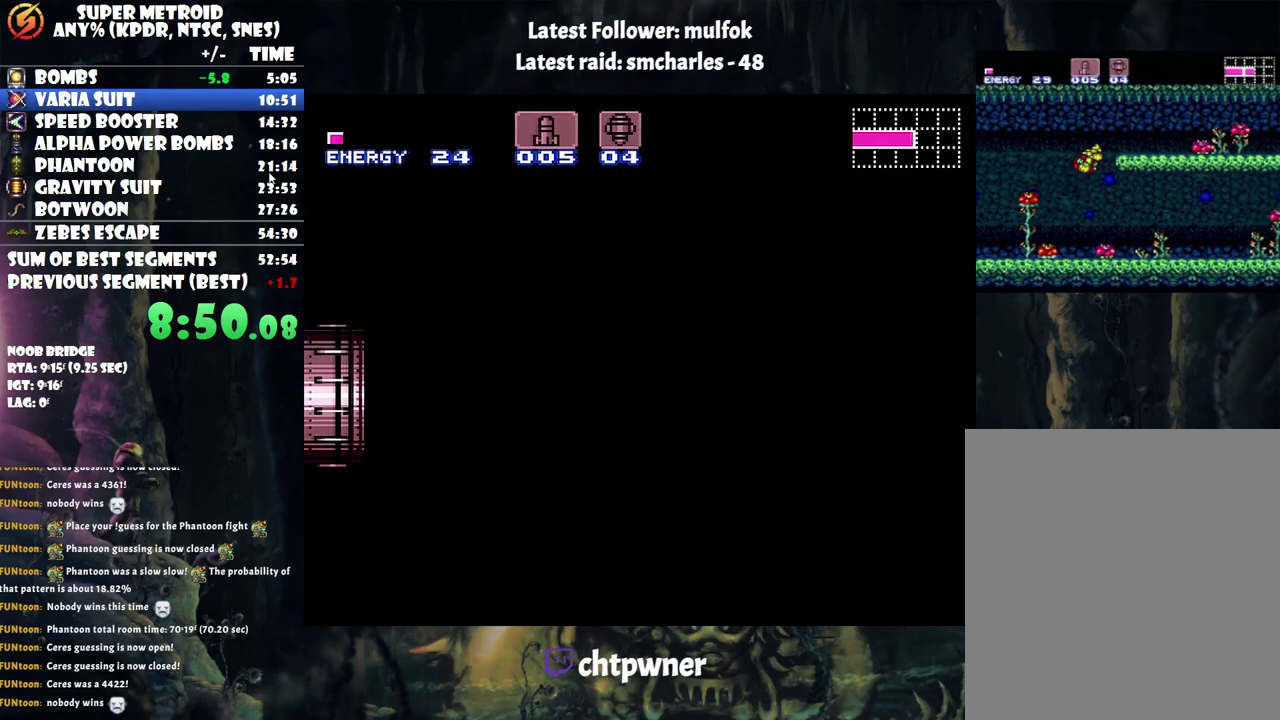
{"buttons": [], "events": []}
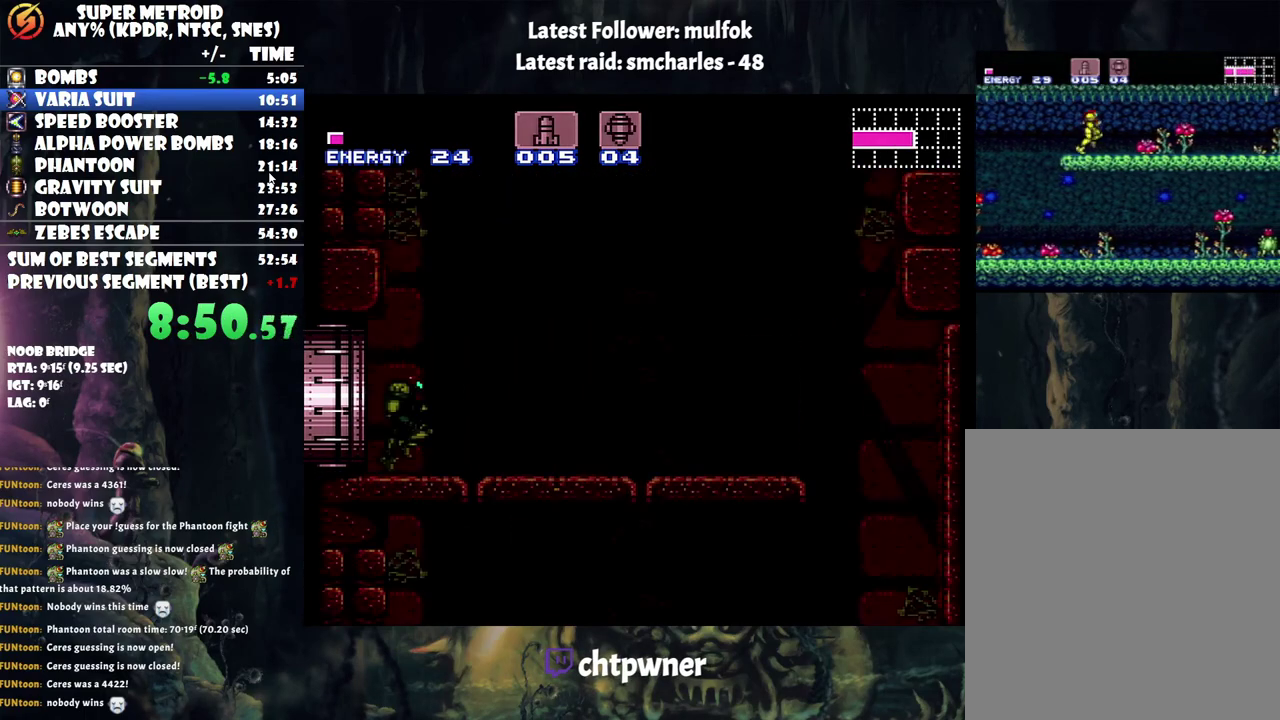
{"buttons": ["DPAD_DOWN"], "events": [[417, "DPAD_DOWN", "down"]]}
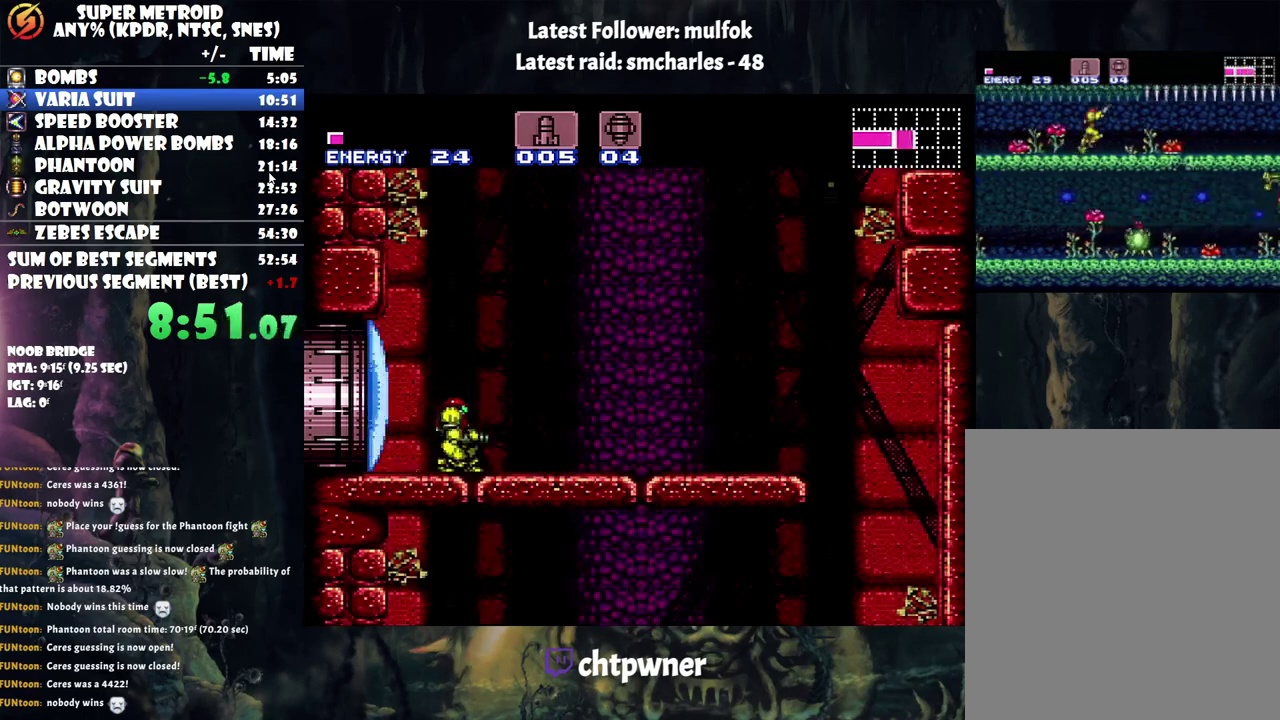
{"buttons": ["Y", "DPAD_RIGHT"], "events": [[200, "DPAD_DOWN", "up"], [250, "DPAD_RIGHT", "down"], [450, "Y", "down"]]}
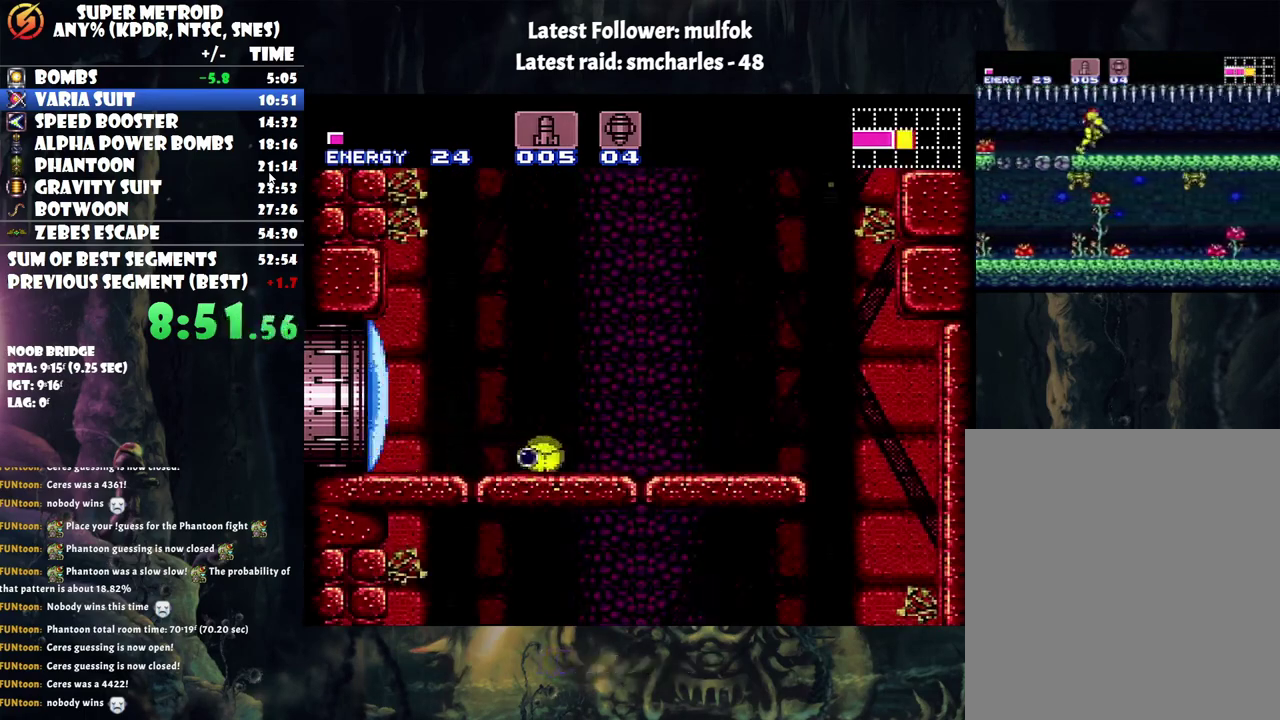
{"buttons": [], "events": [[67, "DPAD_RIGHT", "up"], [67, "Y", "up"]]}
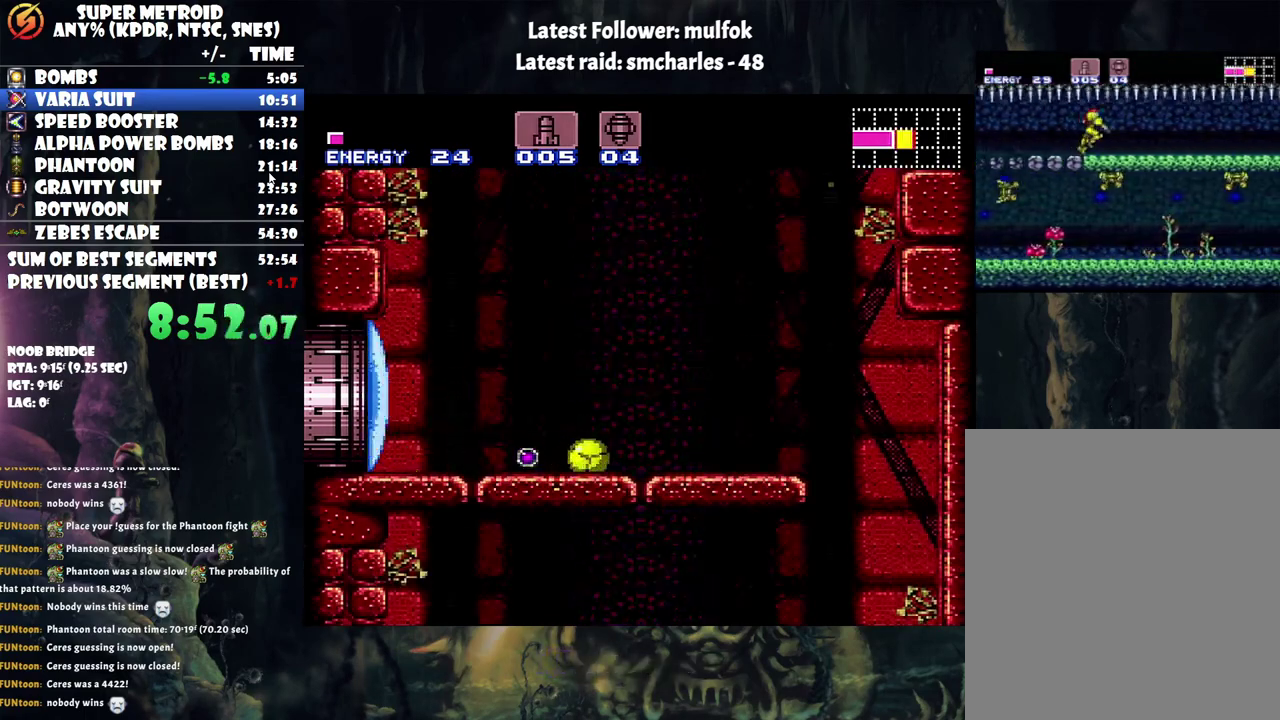
{"buttons": [], "events": []}
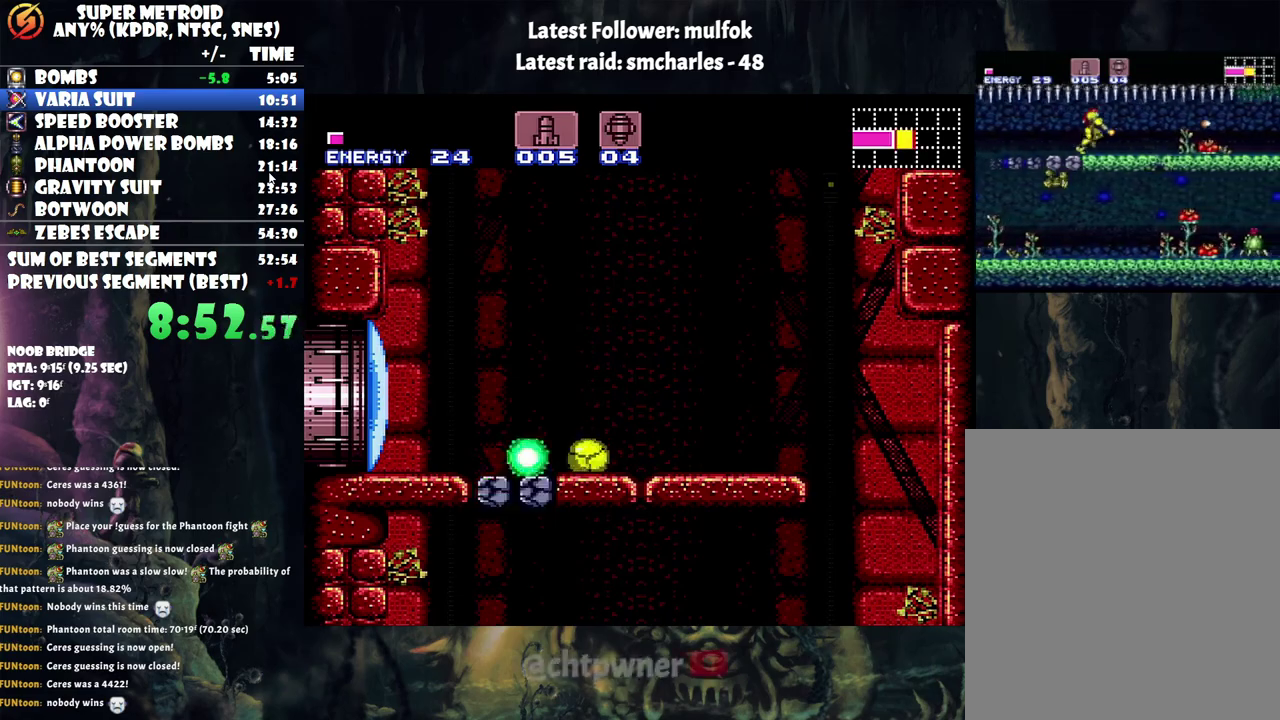
{"buttons": [], "events": [[83, "DPAD_LEFT", "down"], [250, "DPAD_LEFT", "up"]]}
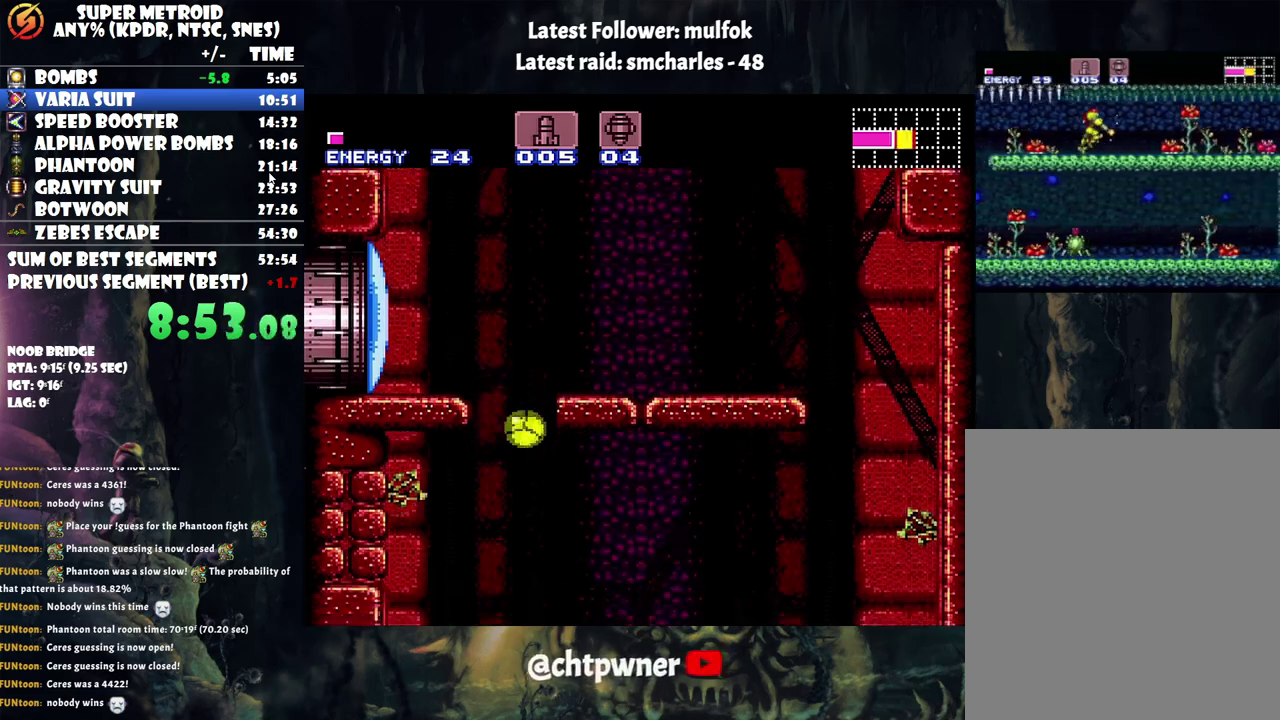
{"buttons": ["DPAD_RIGHT"], "events": [[467, "DPAD_RIGHT", "down"]]}
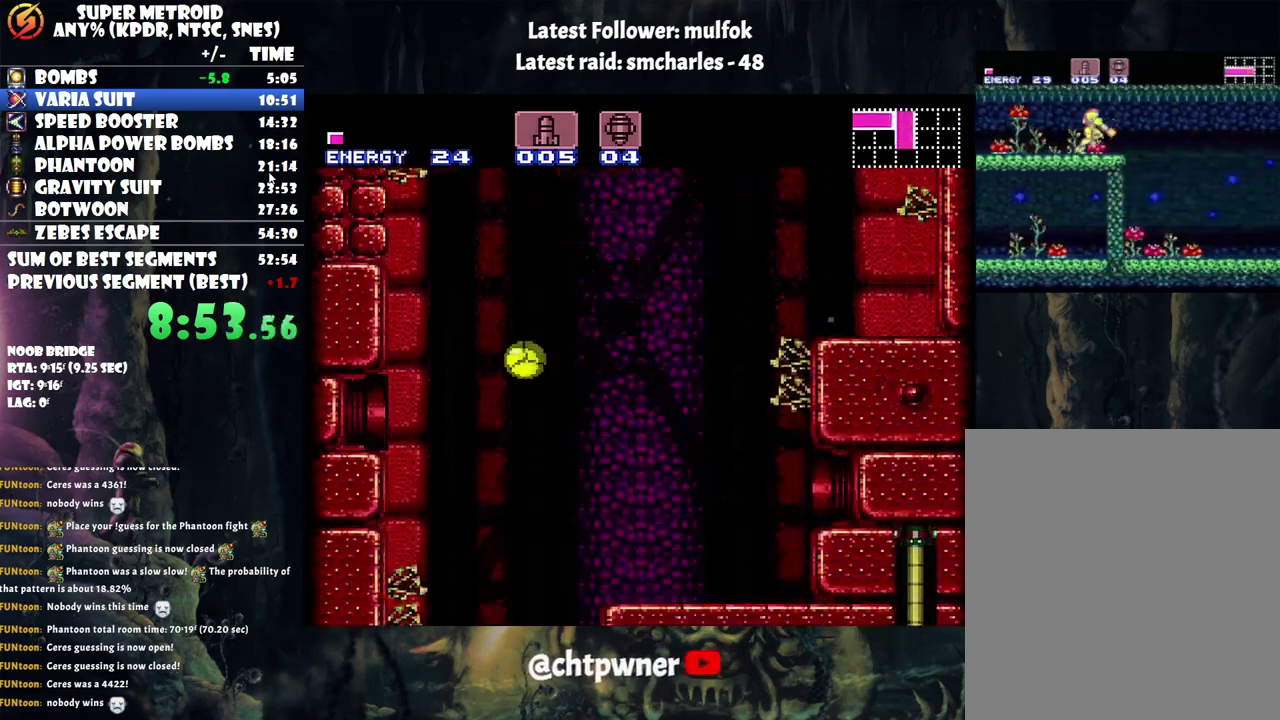
{"buttons": ["DPAD_RIGHT"], "events": [[100, "DPAD_RIGHT", "up"], [200, "DPAD_RIGHT", "down"]]}
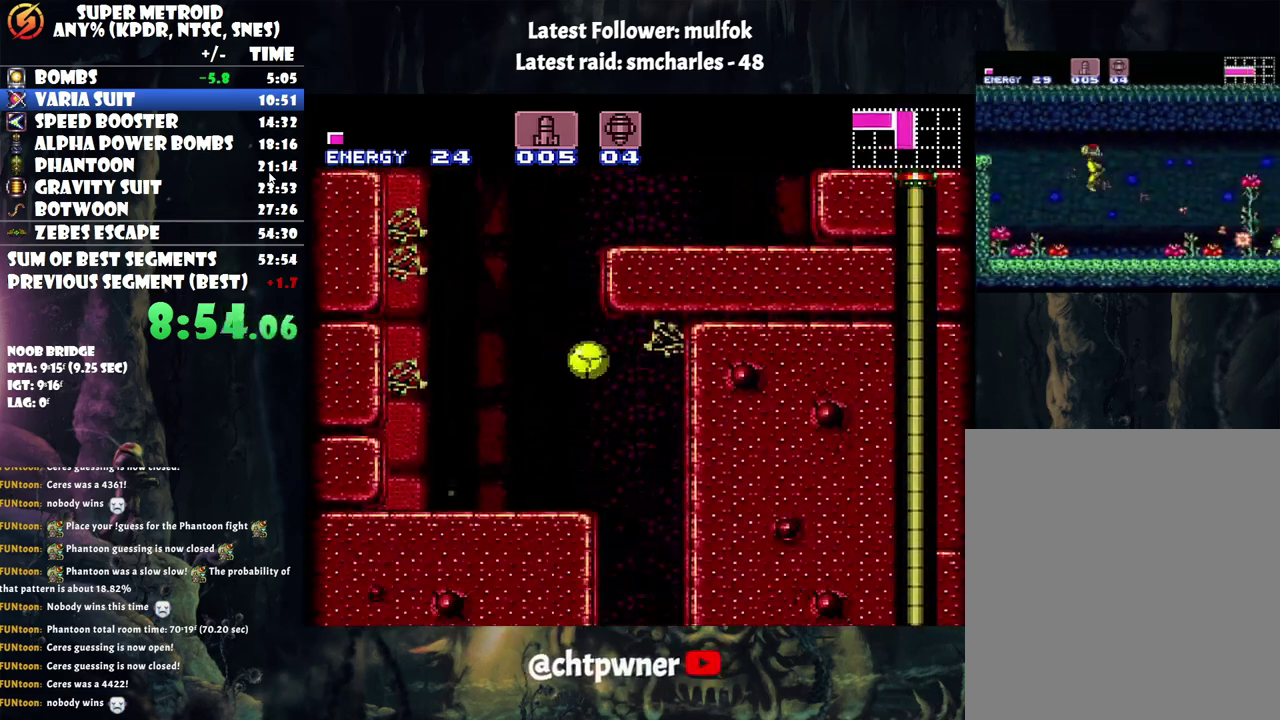
{"buttons": ["DPAD_DOWN", "DPAD_RIGHT"], "events": [[83, "DPAD_UP", "down"], [283, "DPAD_UP", "up"], [450, "DPAD_DOWN", "down"]]}
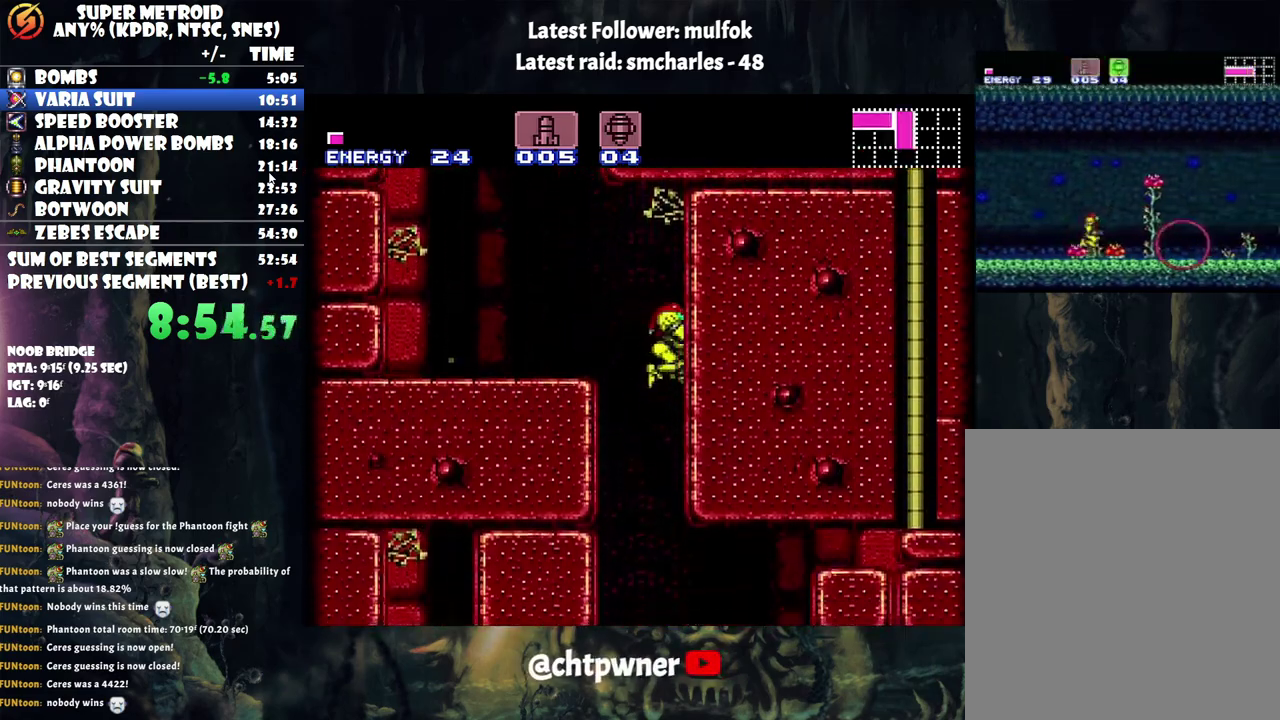
{"buttons": ["DPAD_RIGHT"], "events": [[83, "DPAD_RIGHT", "up"], [133, "Y", "down"], [283, "Y", "up"], [417, "DPAD_RIGHT", "down"], [483, "DPAD_DOWN", "up"]]}
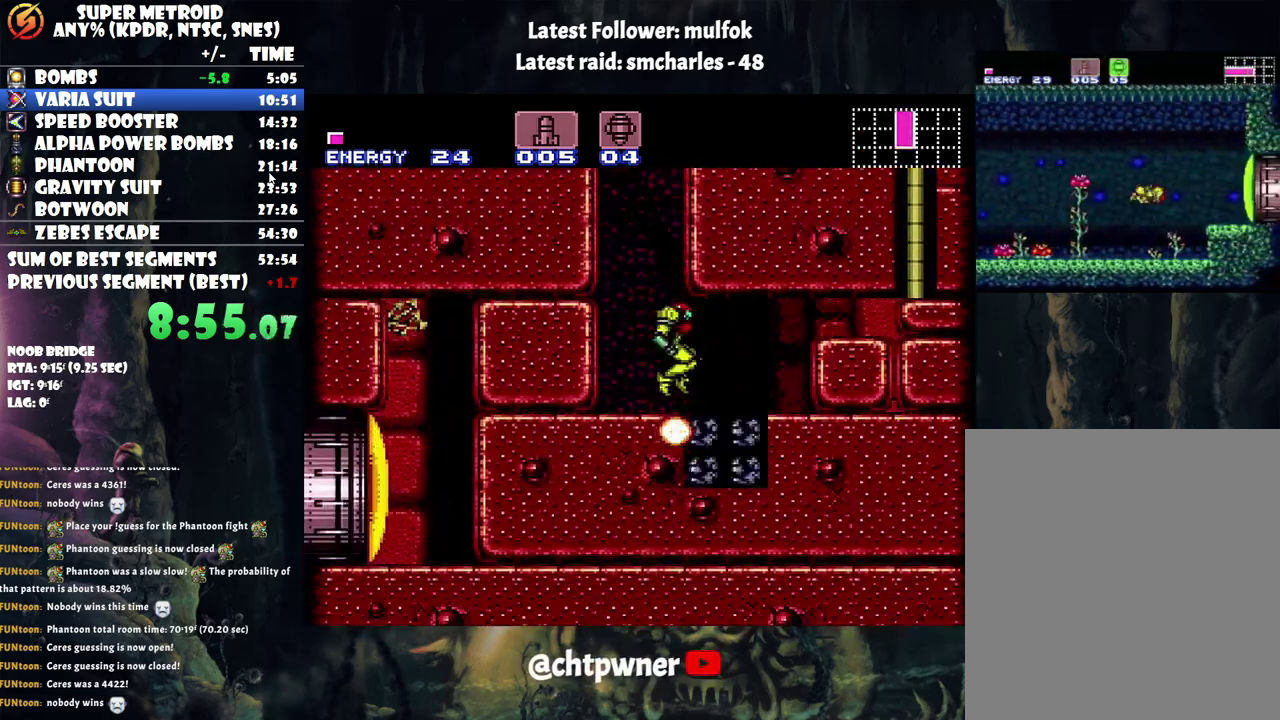
{"buttons": ["Y", "DPAD_DOWN"], "events": [[167, "DPAD_RIGHT", "up"], [367, "DPAD_DOWN", "down"], [383, "Y", "down"]]}
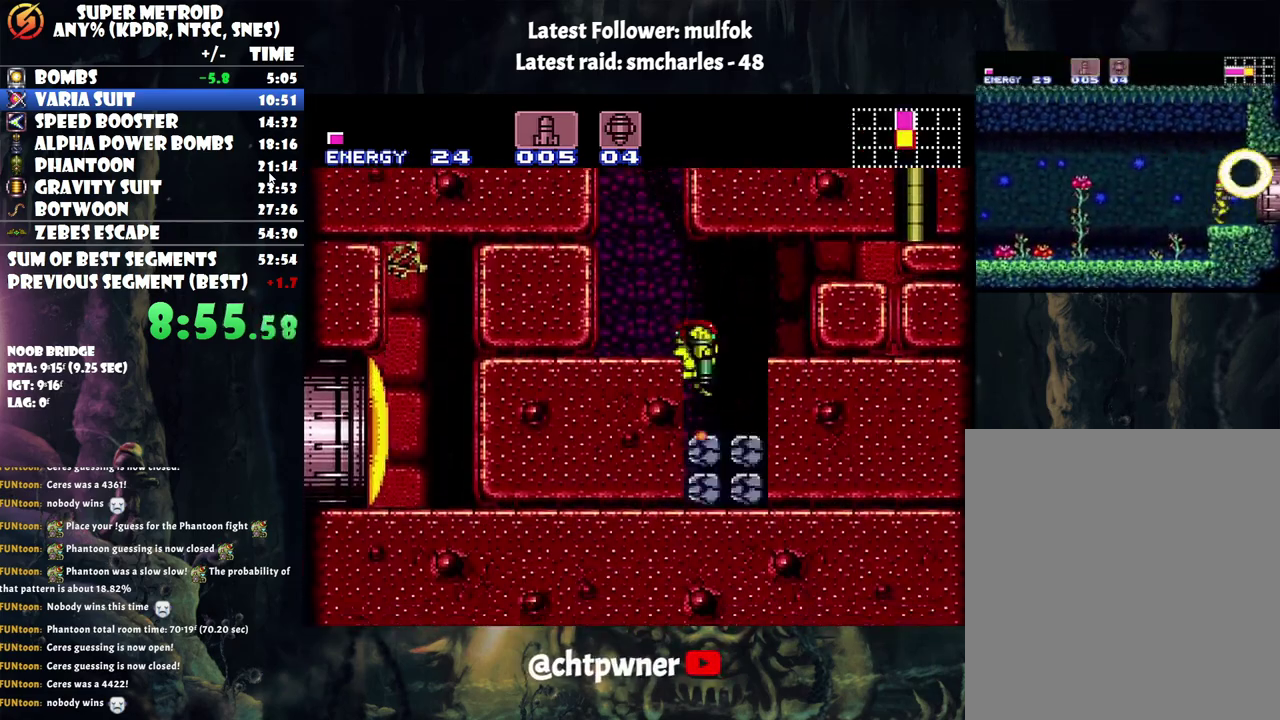
{"buttons": ["A", "DPAD_LEFT"], "events": [[17, "Y", "up"], [167, "A", "down"], [167, "DPAD_DOWN", "up"], [267, "DPAD_LEFT", "down"]]}
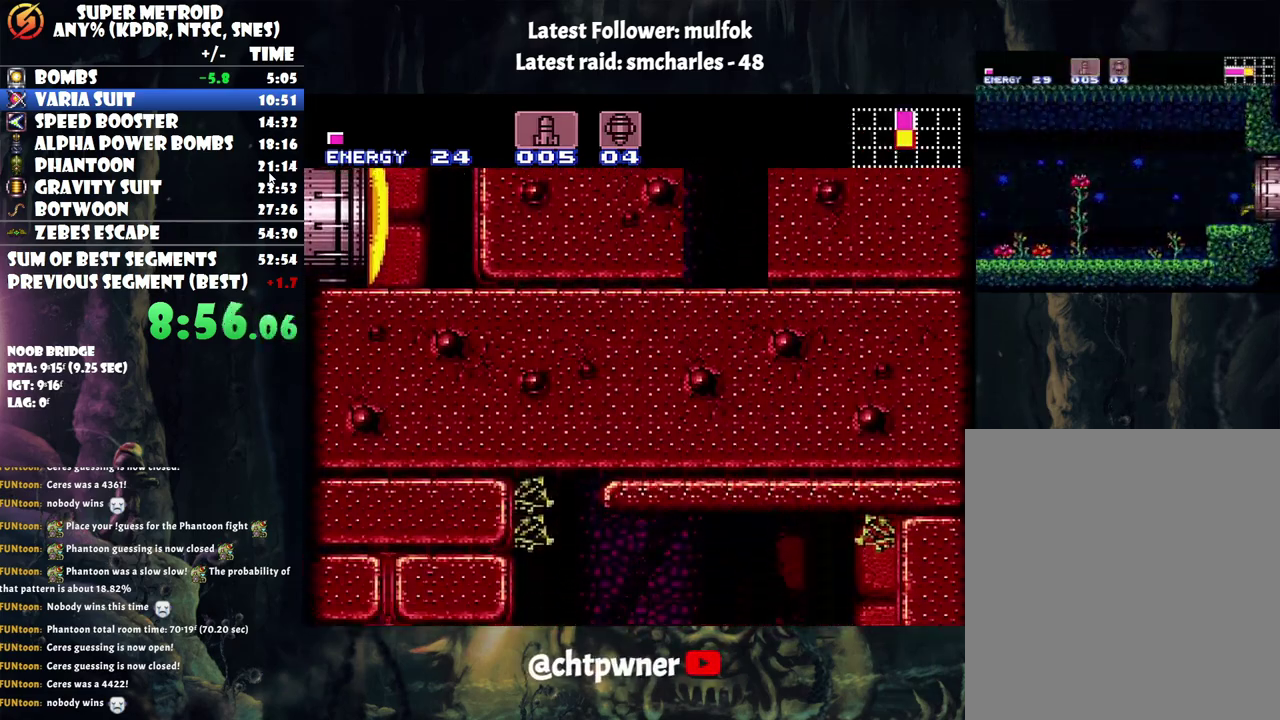
{"buttons": ["A", "DPAD_RIGHT"], "events": [[317, "DPAD_LEFT", "up"], [450, "DPAD_RIGHT", "down"]]}
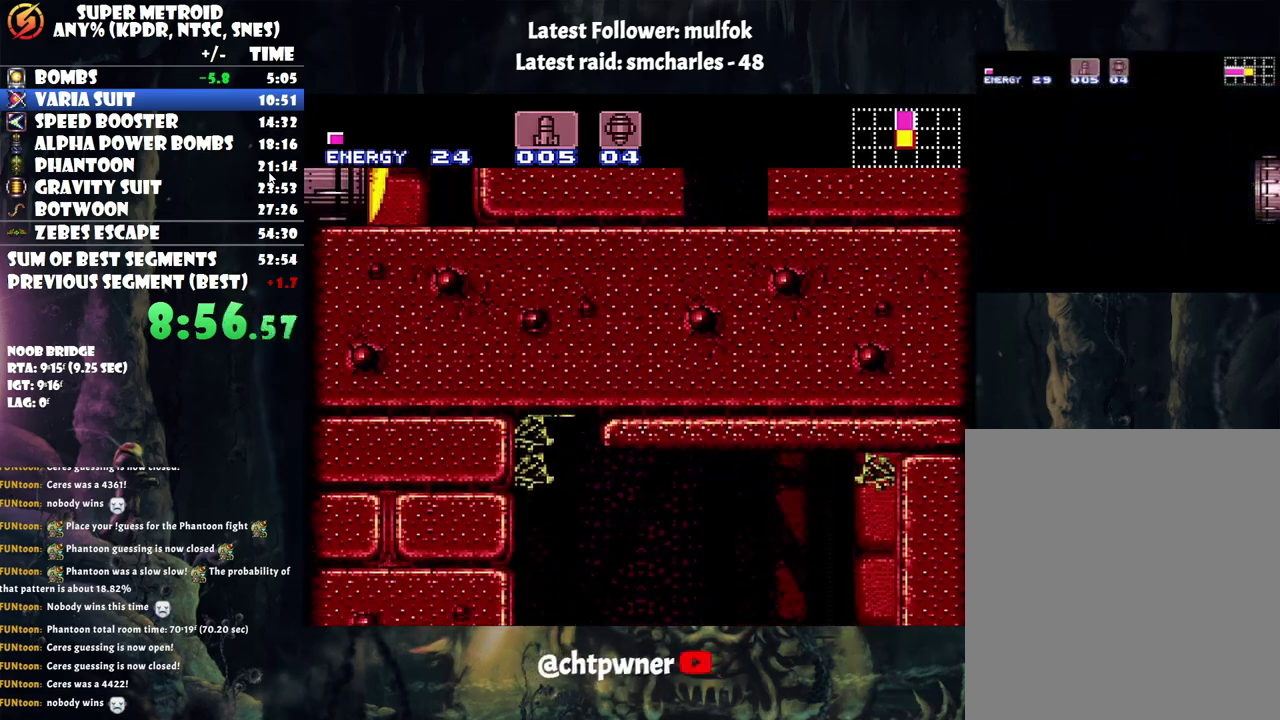
{"buttons": ["A", "DPAD_RIGHT"], "events": []}
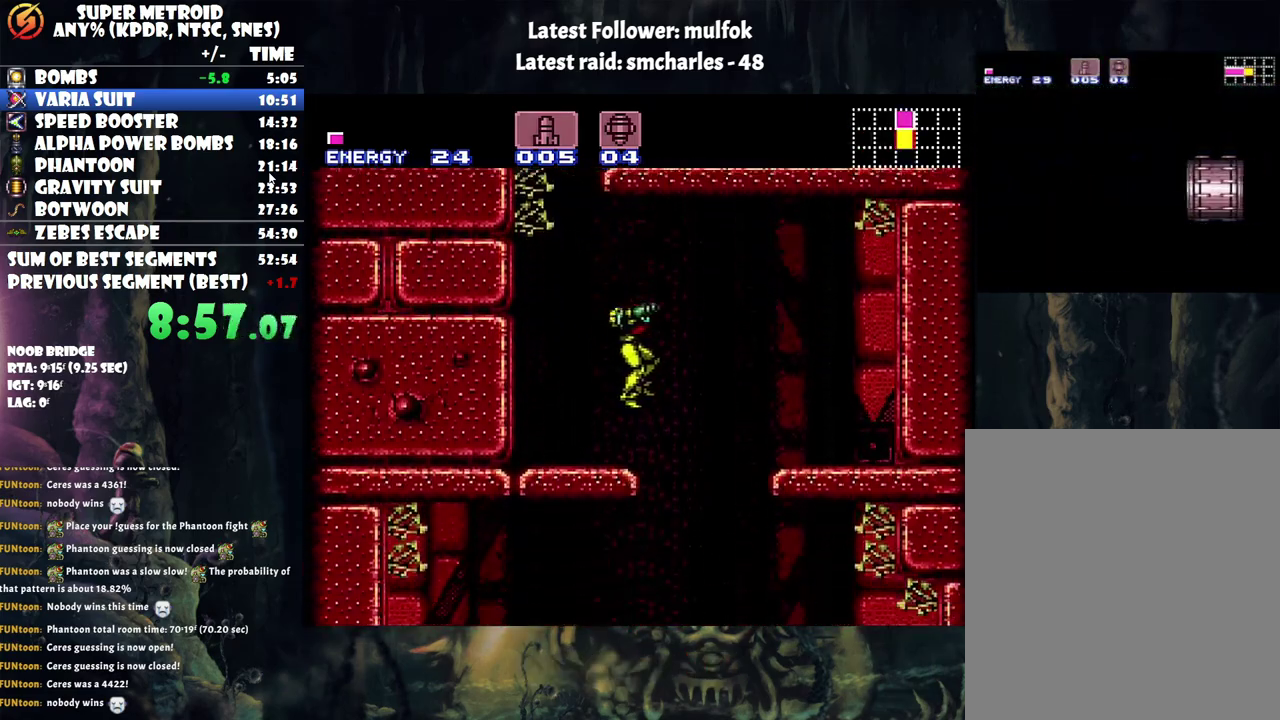
{"buttons": ["A", "DPAD_LEFT"], "events": [[200, "DPAD_RIGHT", "up"], [300, "DPAD_LEFT", "down"]]}
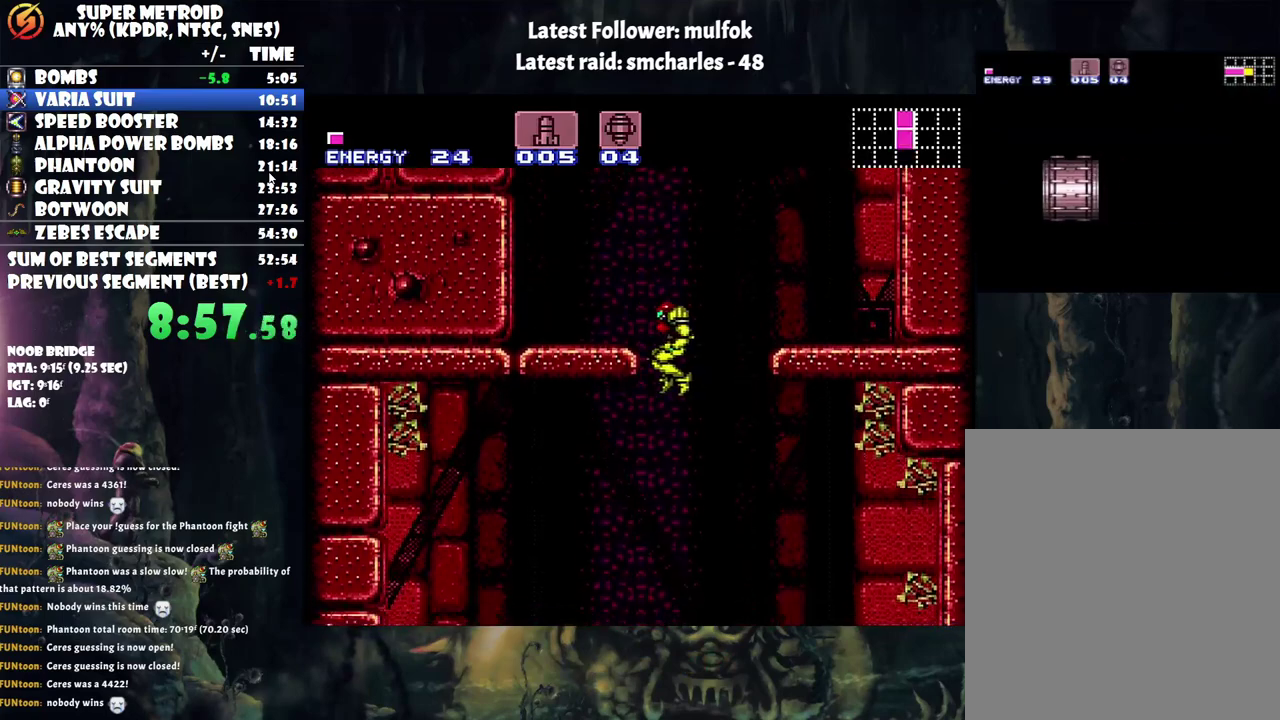
{"buttons": ["A", "DPAD_LEFT"], "events": []}
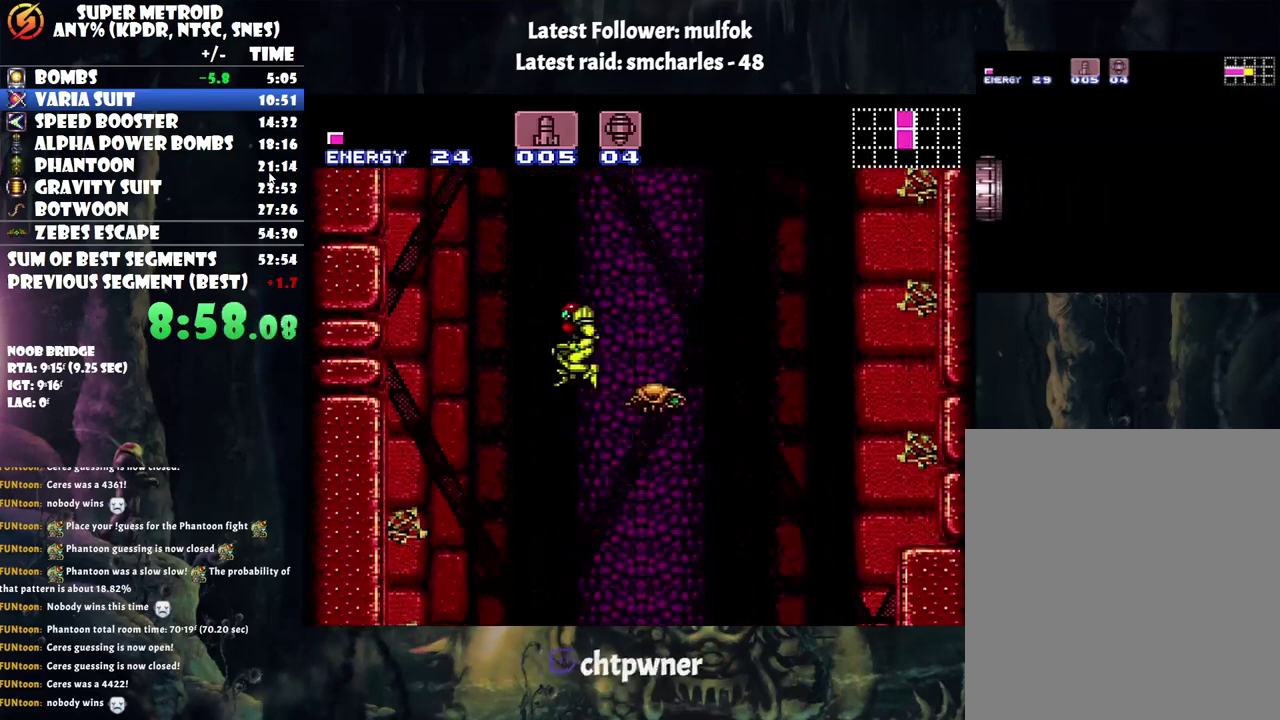
{"buttons": ["L1"], "events": [[233, "DPAD_LEFT", "up"], [283, "A", "up"], [350, "DPAD_RIGHT", "down"], [383, "L1", "down"], [450, "DPAD_RIGHT", "up"]]}